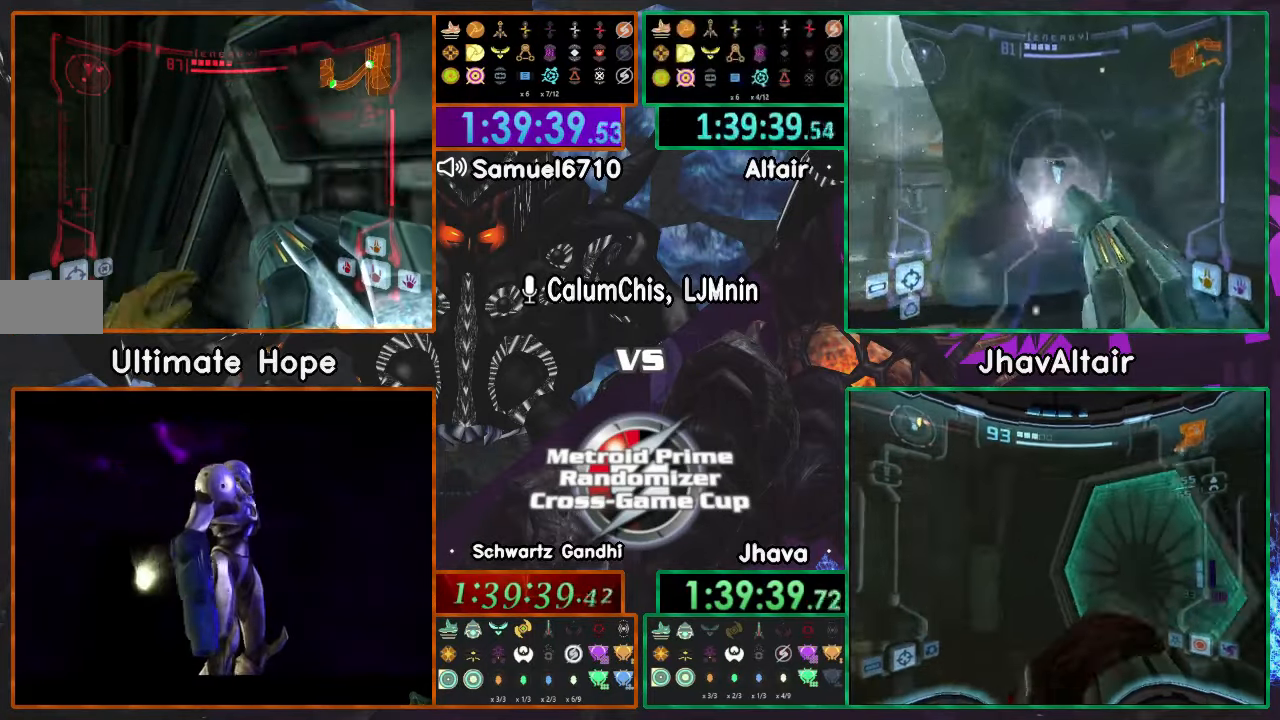
Gameplay with a controller (Nintendo layout); each line is a JSON object with the inputs held at the frame after it. "events" lists button and stick changes between this image and that frame as [ms after this image, input, new state], when the widget could be followed in between. Not read: B L3 R1 R3 START Y Z.
{"buttons": ["L1"], "left_stick": "up-right", "right_stick": "center", "events": [[184, "left_stick", "up-right"]]}
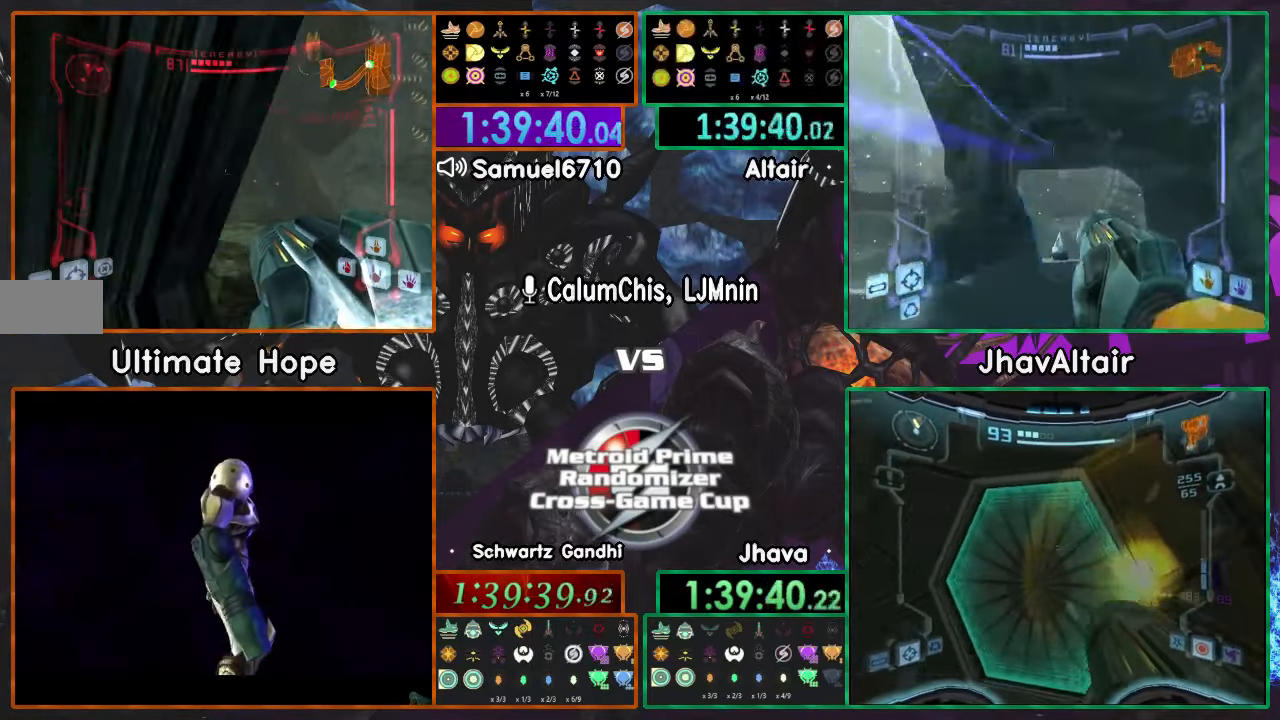
{"buttons": [], "left_stick": "right", "right_stick": "center", "events": [[166, "left_stick", "right"], [383, "L1", "up"]]}
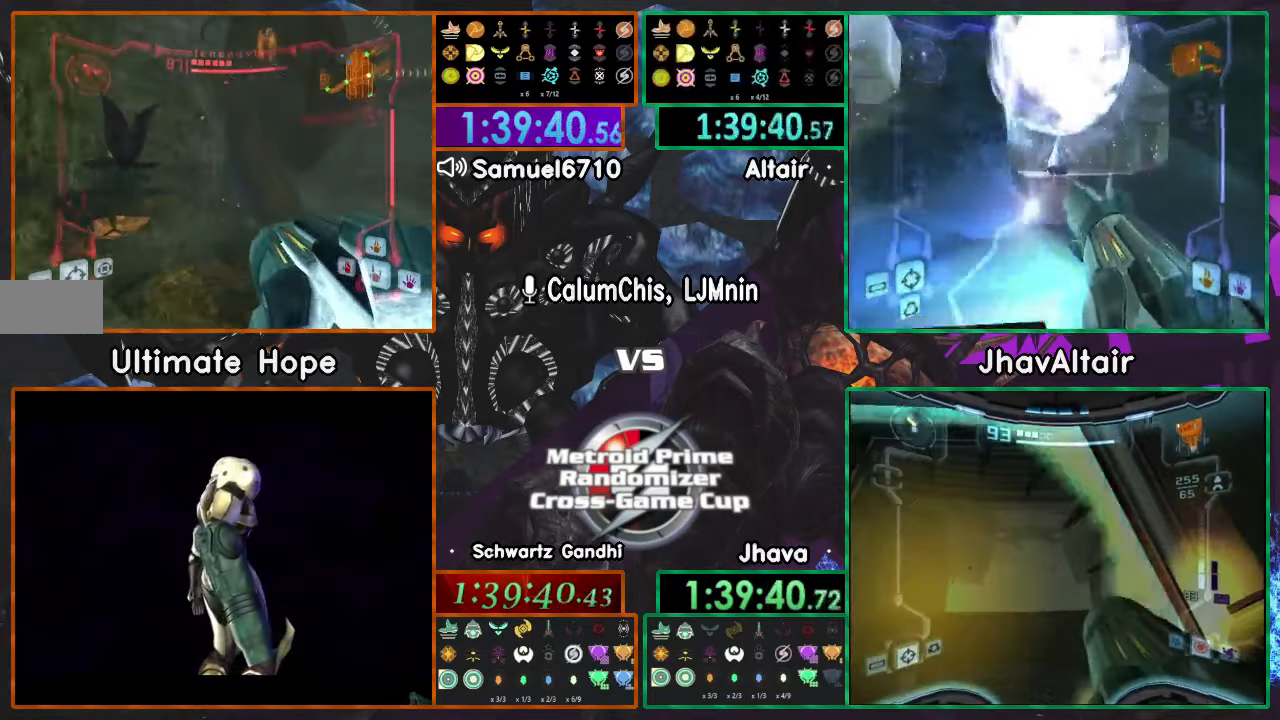
{"buttons": ["A", "L1"], "left_stick": "up", "right_stick": "center"}
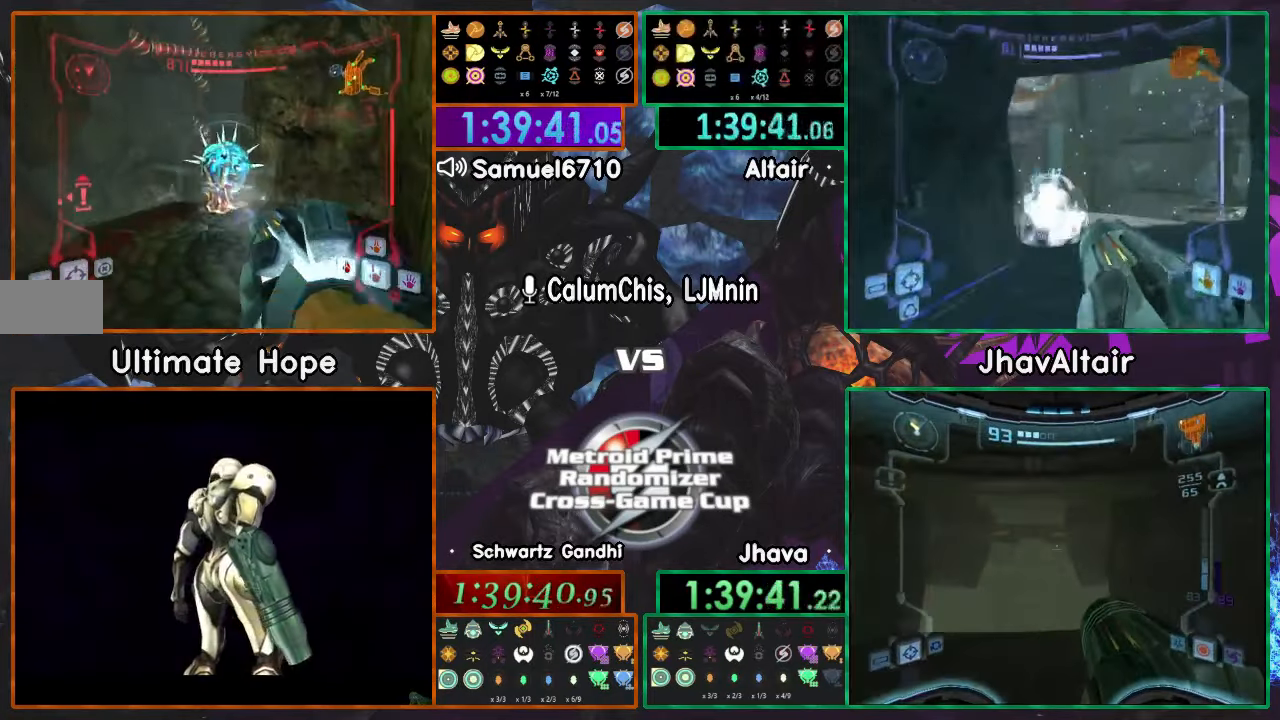
{"buttons": ["L1"], "left_stick": "down-left", "right_stick": "center"}
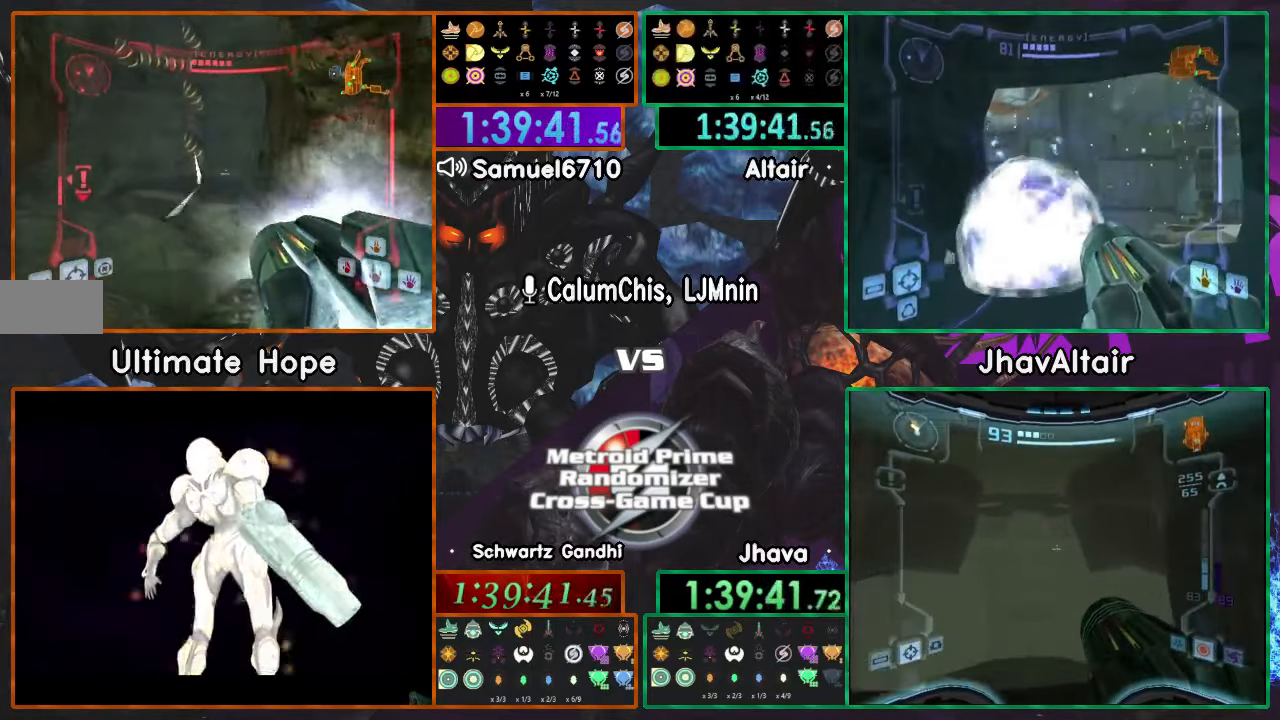
{"buttons": [], "left_stick": "left", "right_stick": "center", "events": [[134, "L1", "up"], [250, "left_stick", "left"]]}
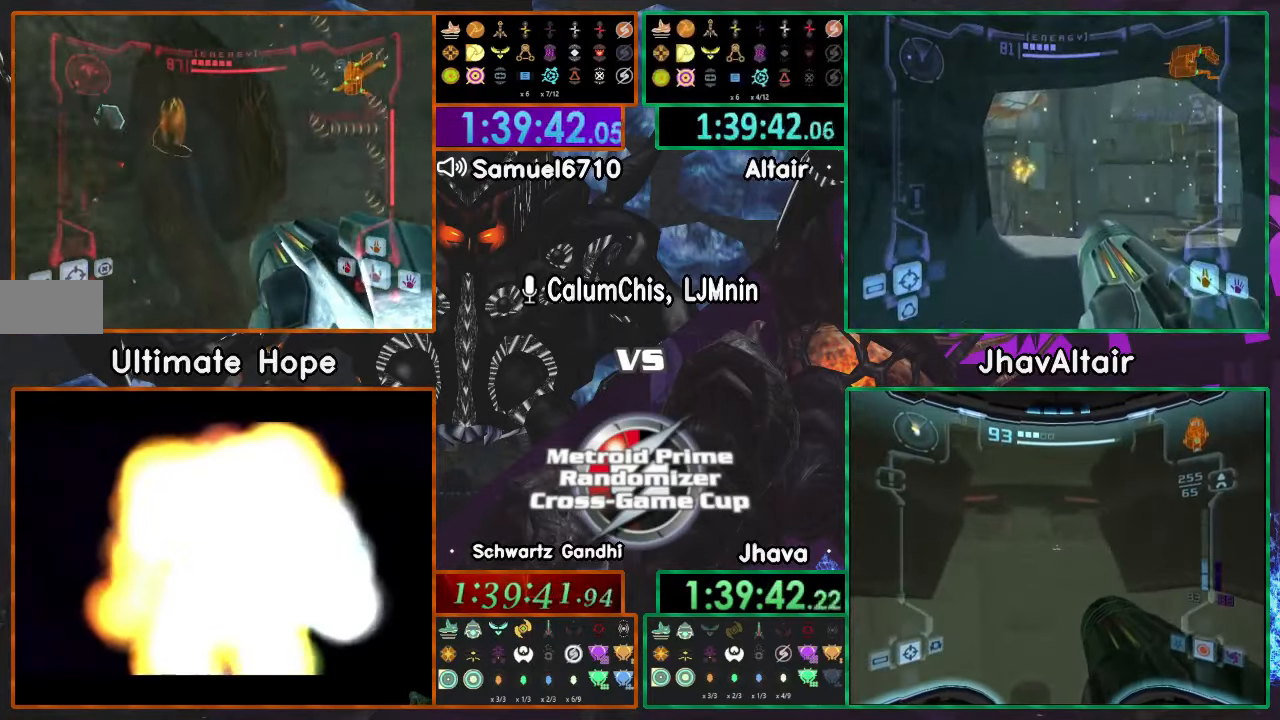
{"buttons": [], "left_stick": "right", "right_stick": "center", "events": [[83, "L1", "down"], [233, "L1", "up"], [400, "left_stick", "right"]]}